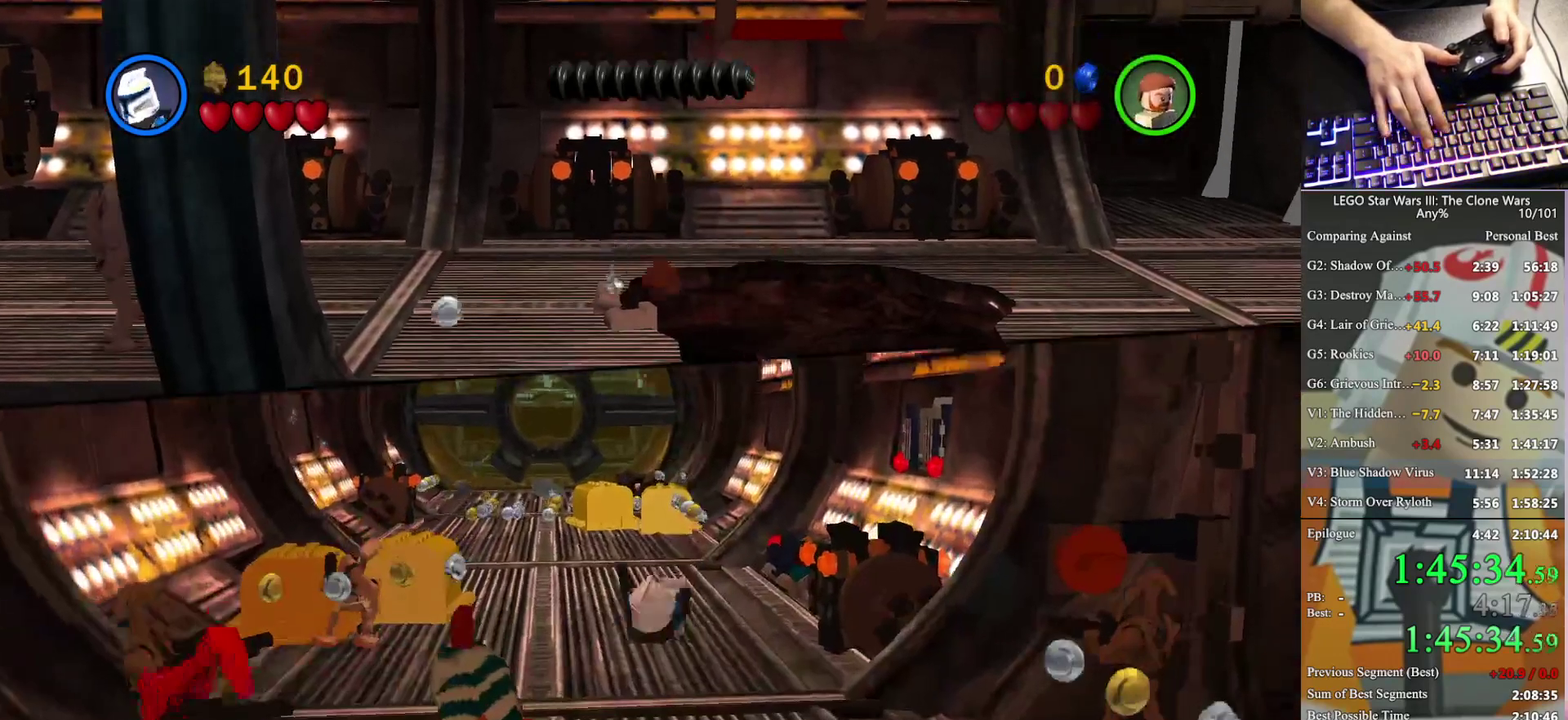
Gameplay with a controller (Xbox layout); each line is a JSON object with the inputs held at the frame after it. "events" lists button and stick changes between this image and that frame as [ms after this image, input, new state], when the widget could be followed in between. Not read: keyboard_mouse.
{"buttons": [], "left_stick": "up-left", "right_stick": "center", "events": [[67, "left_stick", "up"], [133, "A", "down"], [233, "A", "up"], [333, "A", "down"], [433, "A", "up"], [500, "left_stick", "up-left"]]}
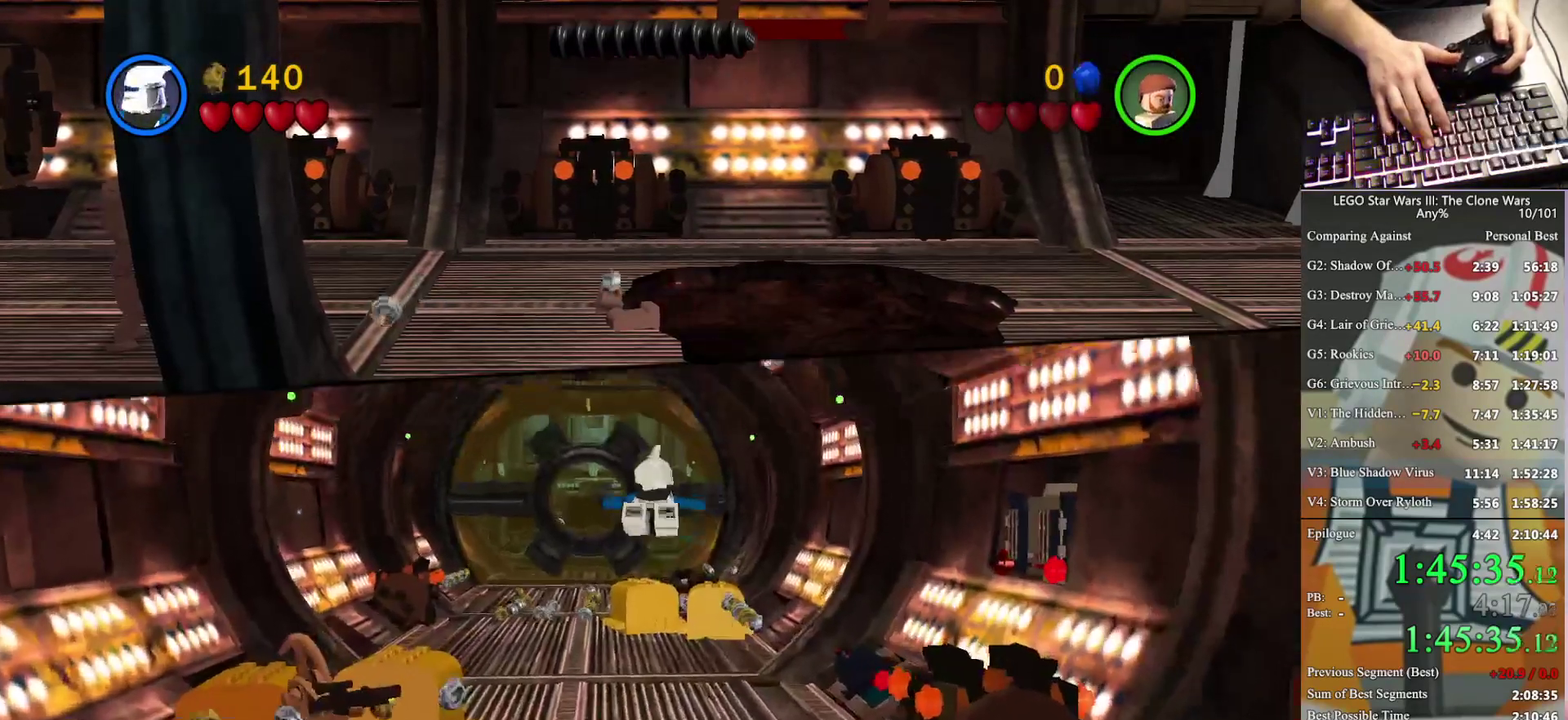
{"buttons": [], "left_stick": "up", "right_stick": "center", "events": [[100, "left_stick", "up"]]}
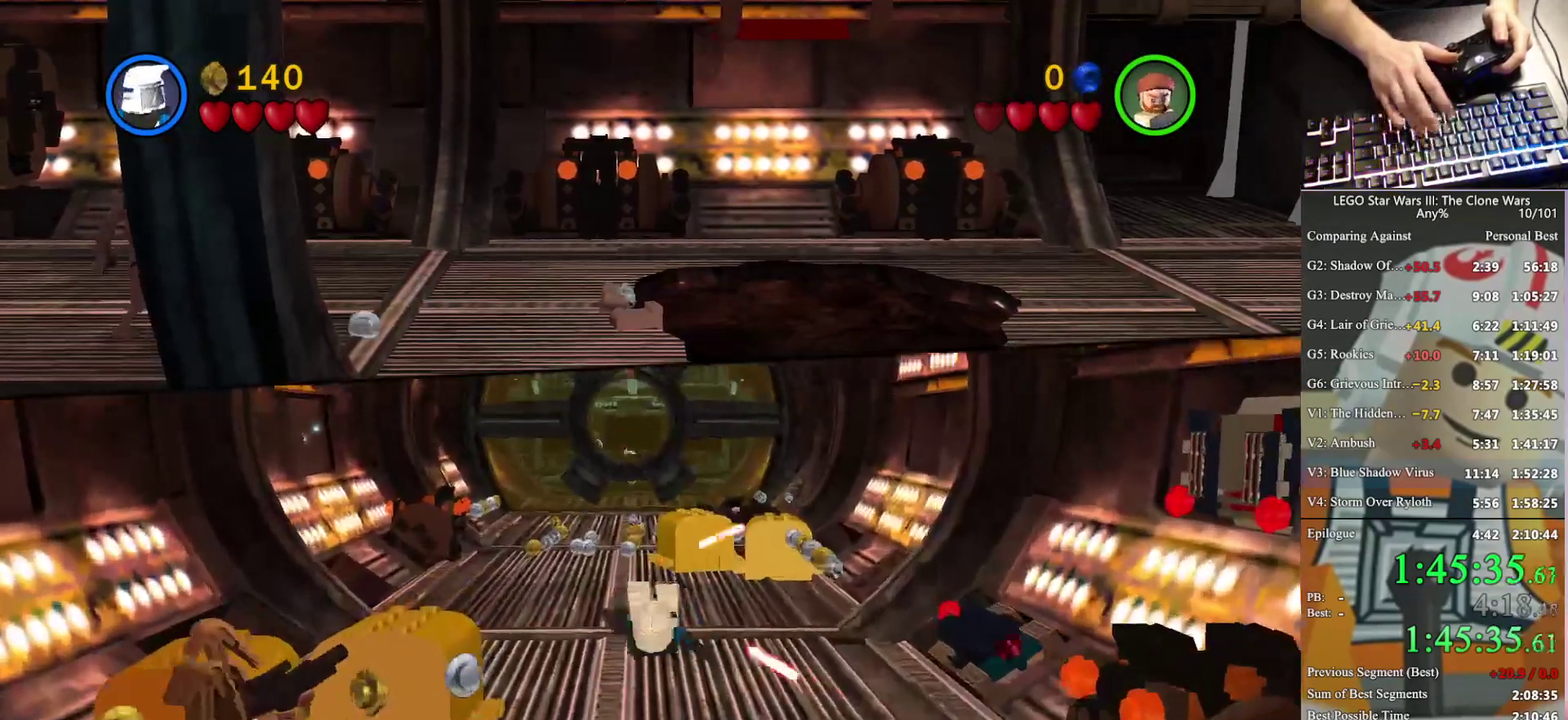
{"buttons": [], "left_stick": "up", "right_stick": "center", "events": []}
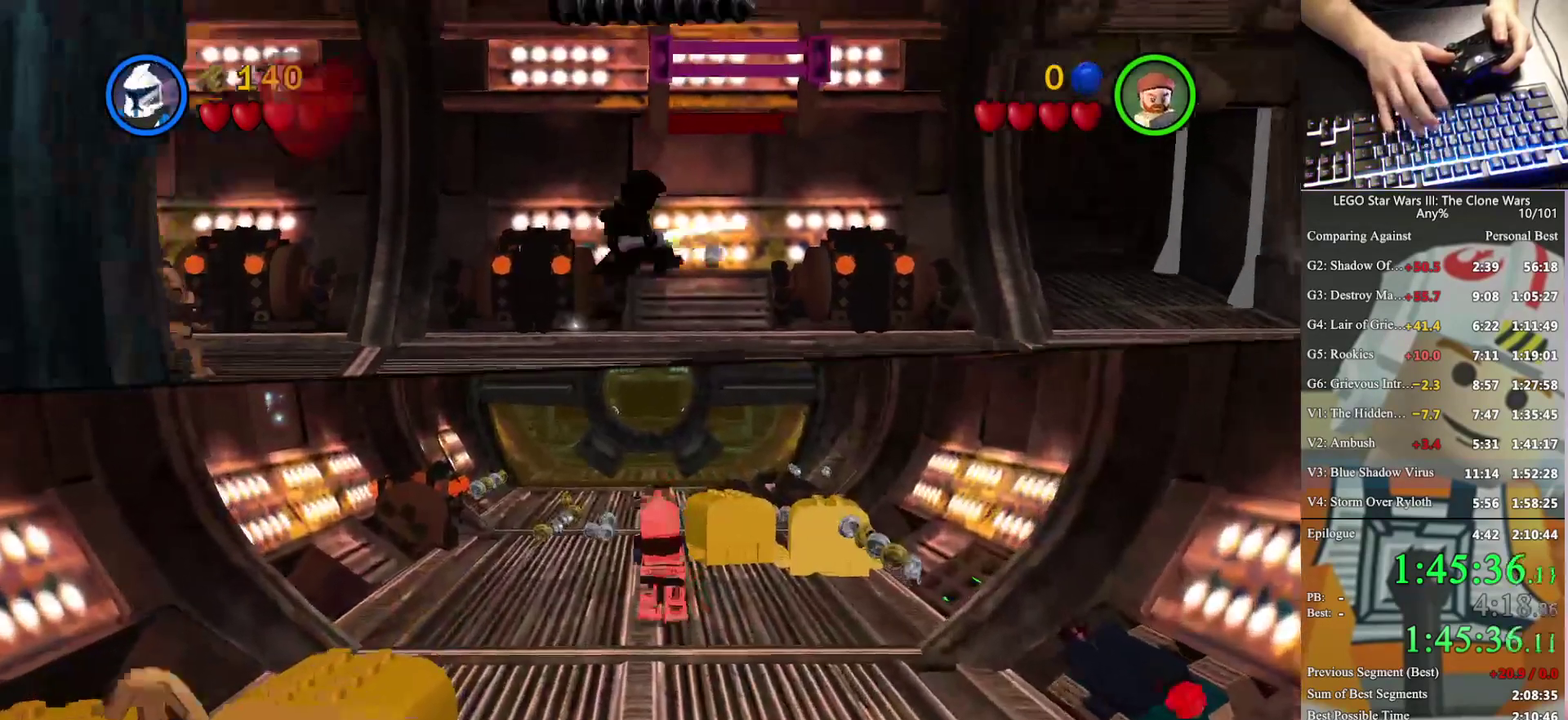
{"buttons": [], "left_stick": "up", "right_stick": "center", "events": []}
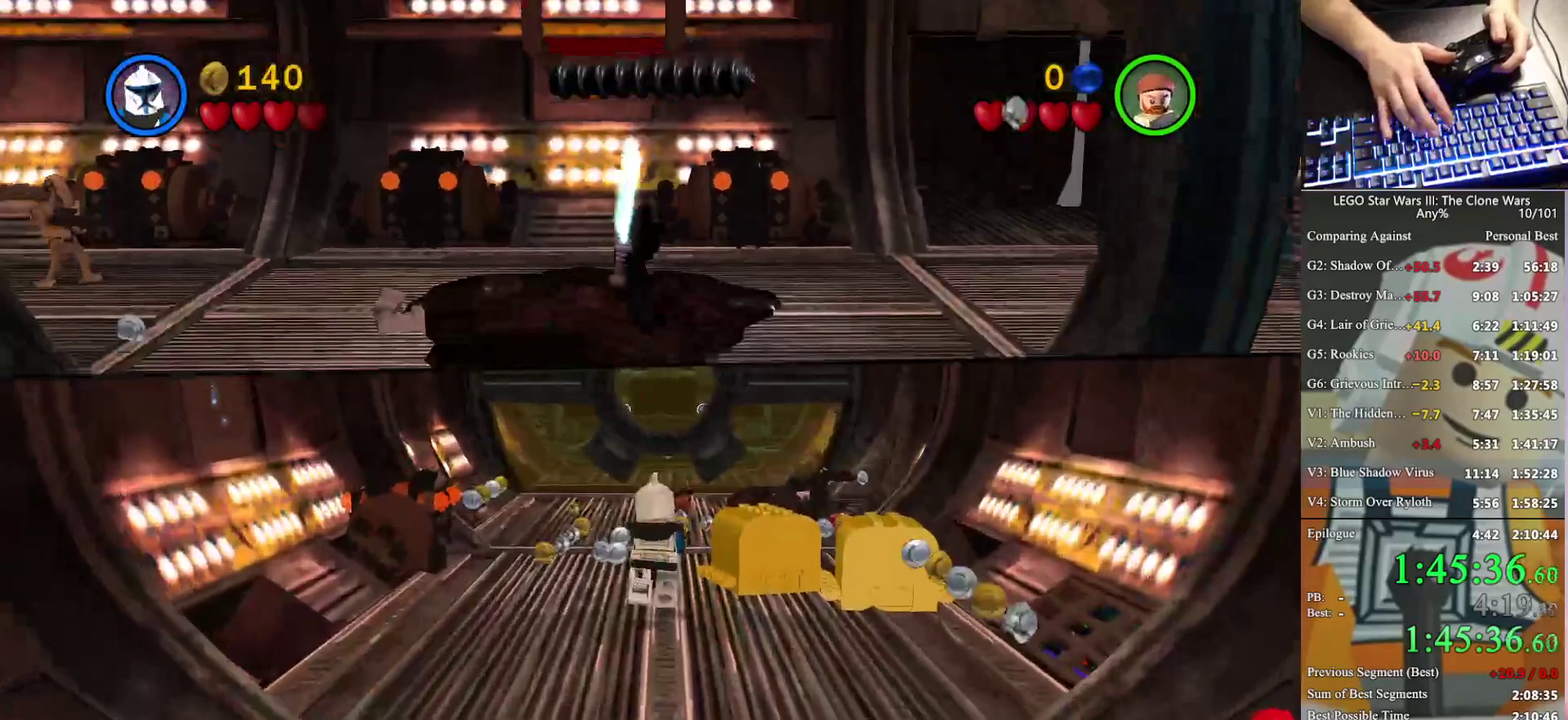
{"buttons": [], "left_stick": "up", "right_stick": "center", "events": []}
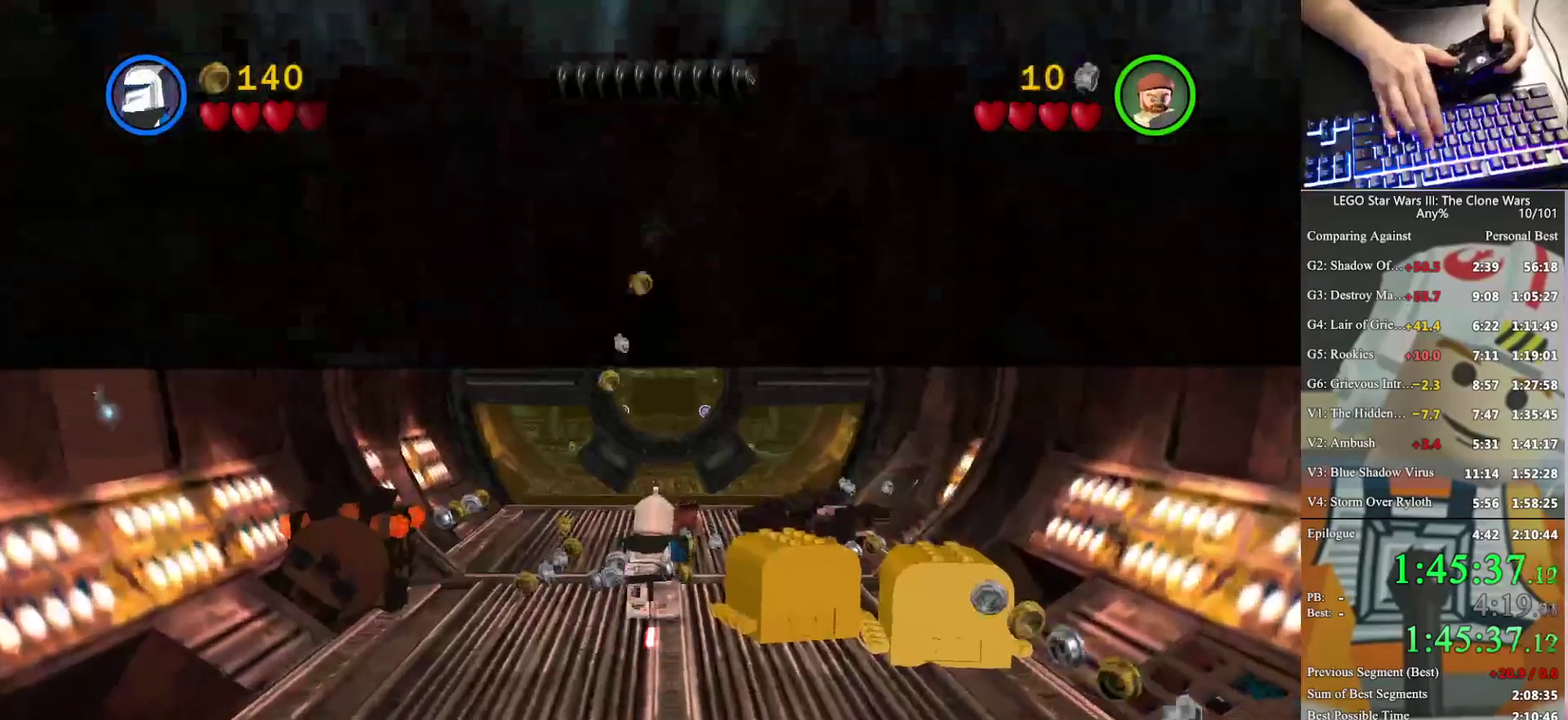
{"buttons": [], "left_stick": "up", "right_stick": "center", "events": []}
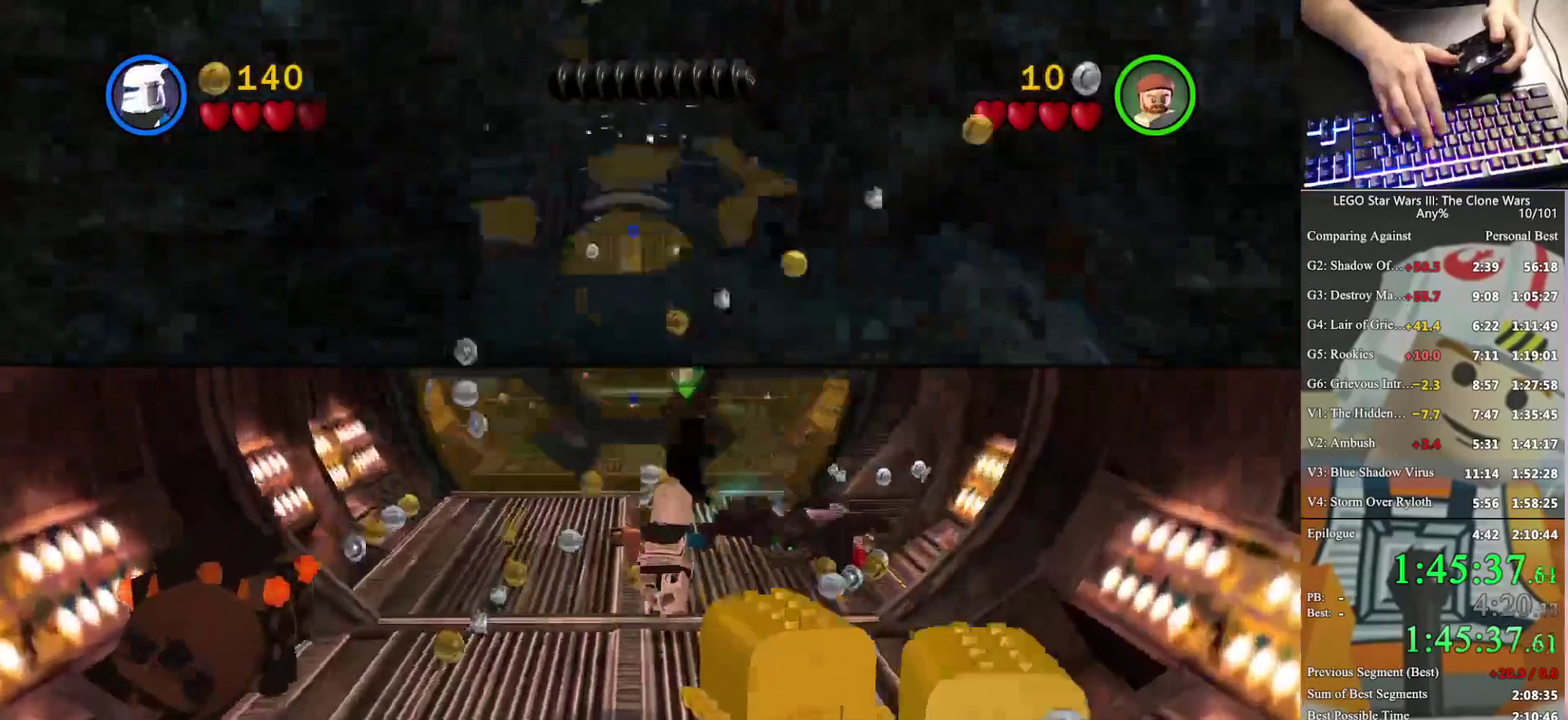
{"buttons": [], "left_stick": "center", "right_stick": "center", "events": [[300, "left_stick", "center"]]}
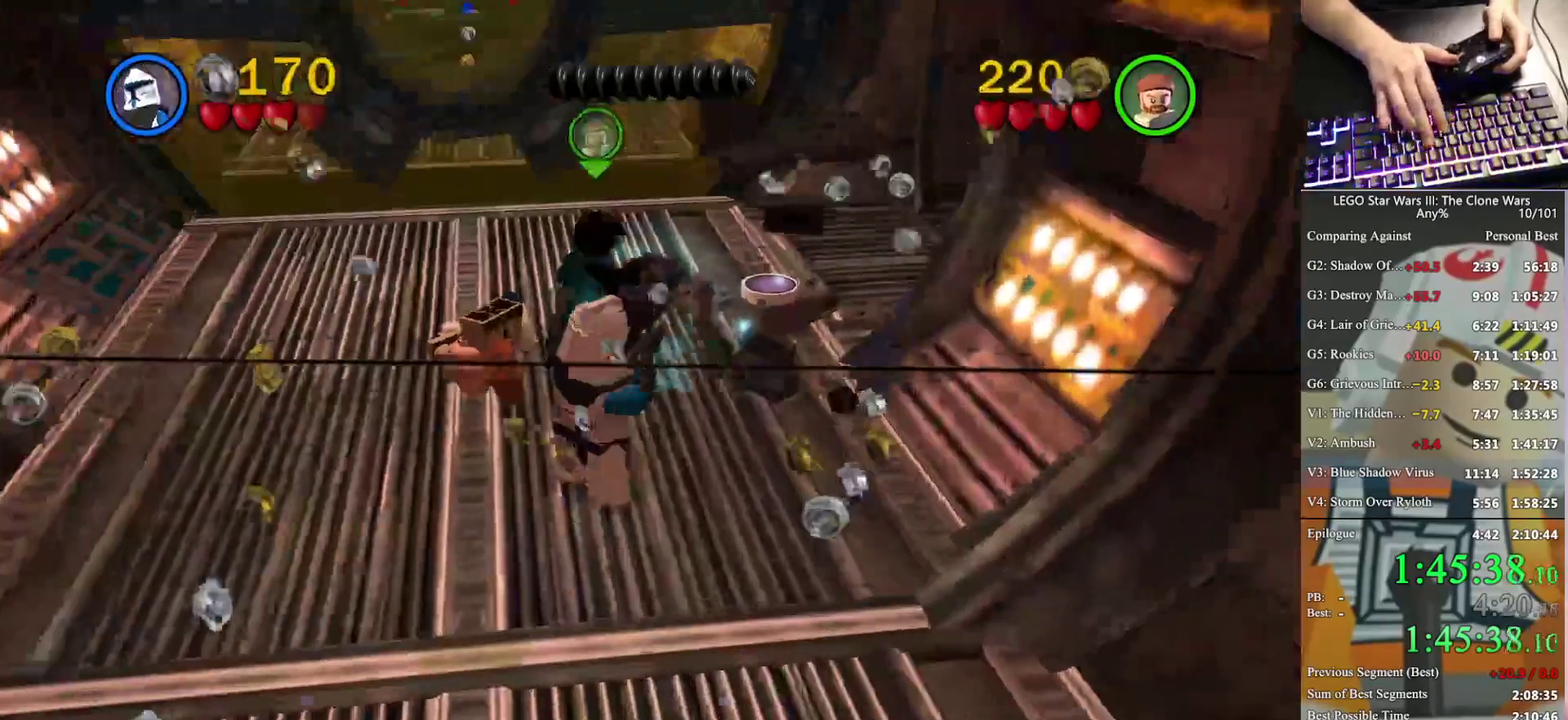
{"buttons": [], "left_stick": "up", "right_stick": "center", "events": [[100, "left_stick", "right"], [200, "left_stick", "up-right"], [500, "left_stick", "up"]]}
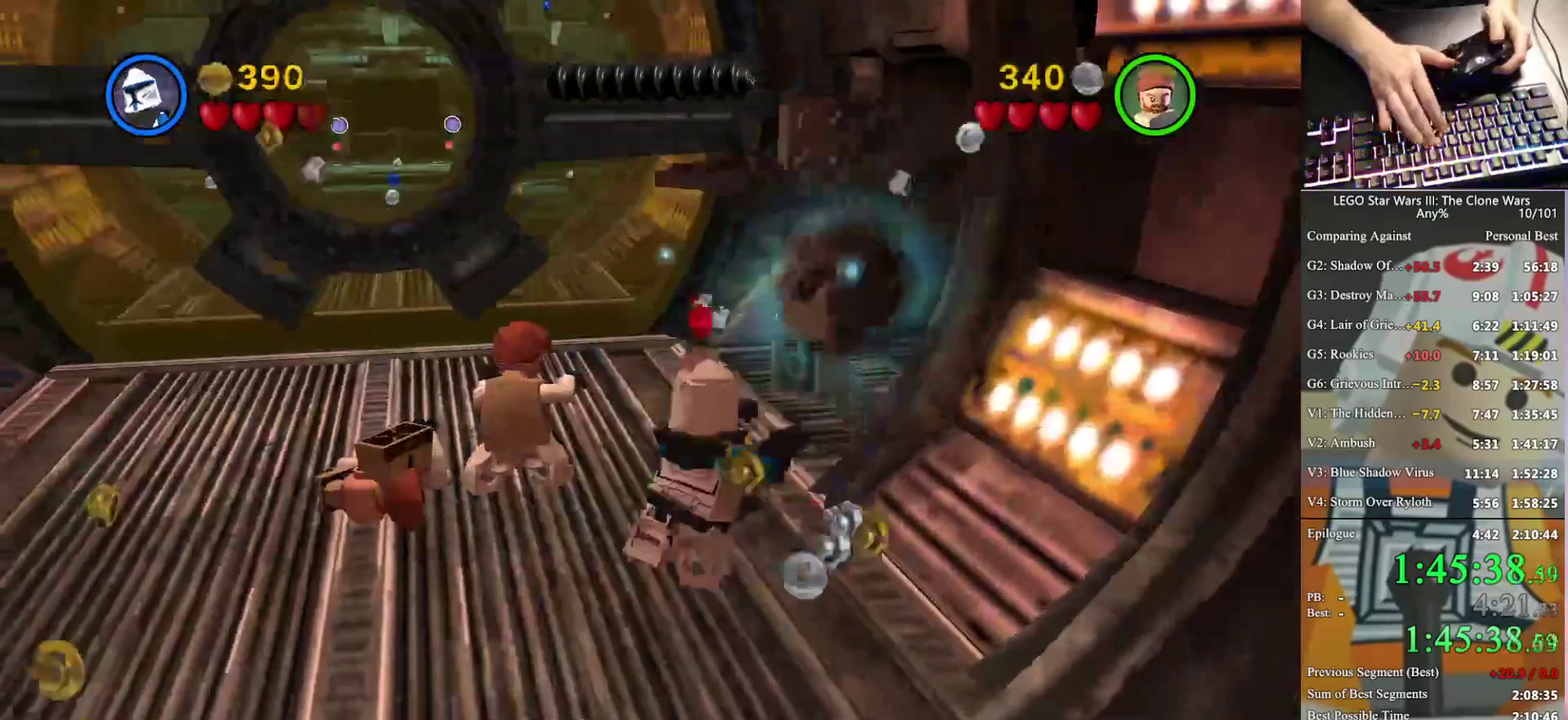
{"buttons": [], "left_stick": "up", "right_stick": "center", "events": [[367, "left_stick", "up-right"], [500, "left_stick", "up"]]}
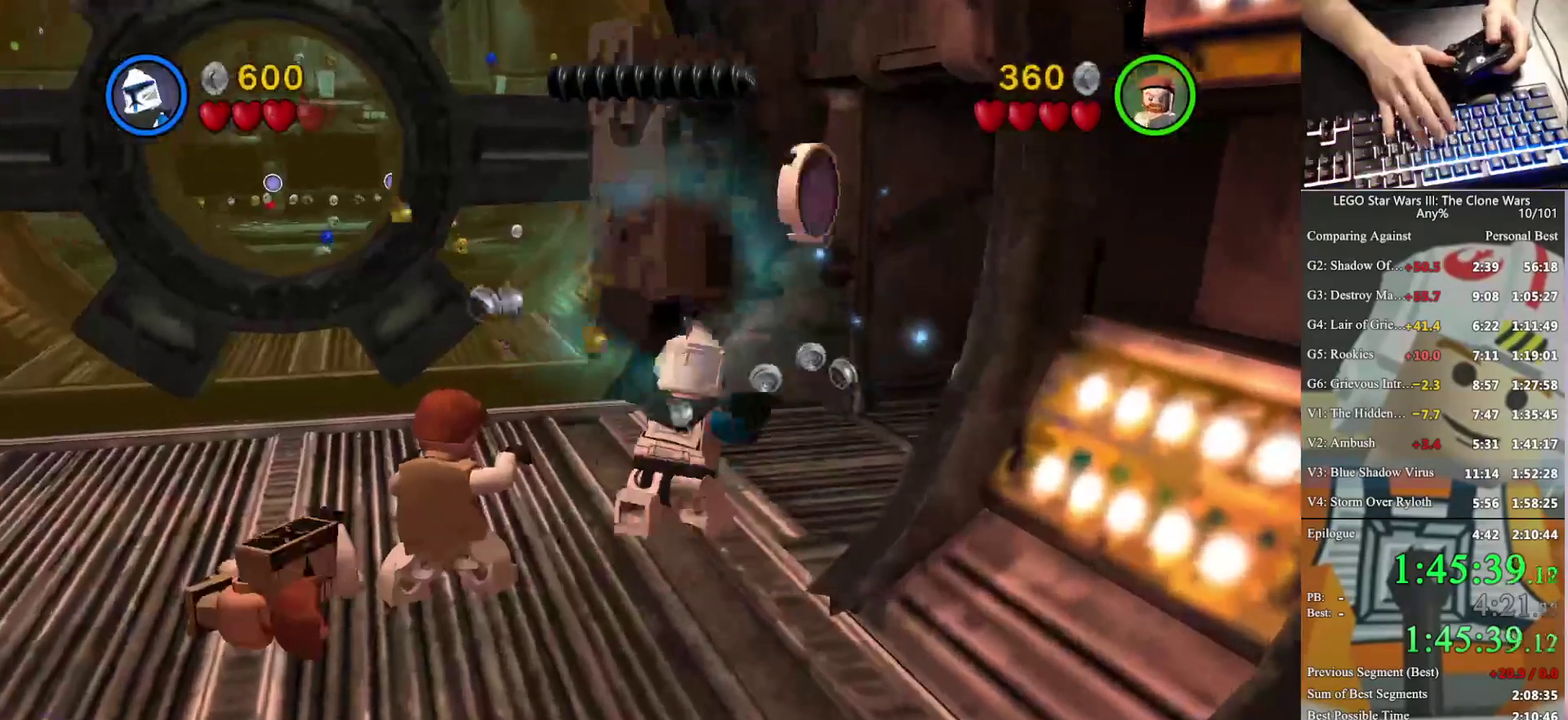
{"buttons": [], "left_stick": "right", "right_stick": "center", "events": [[100, "left_stick", "center"], [367, "left_stick", "right"]]}
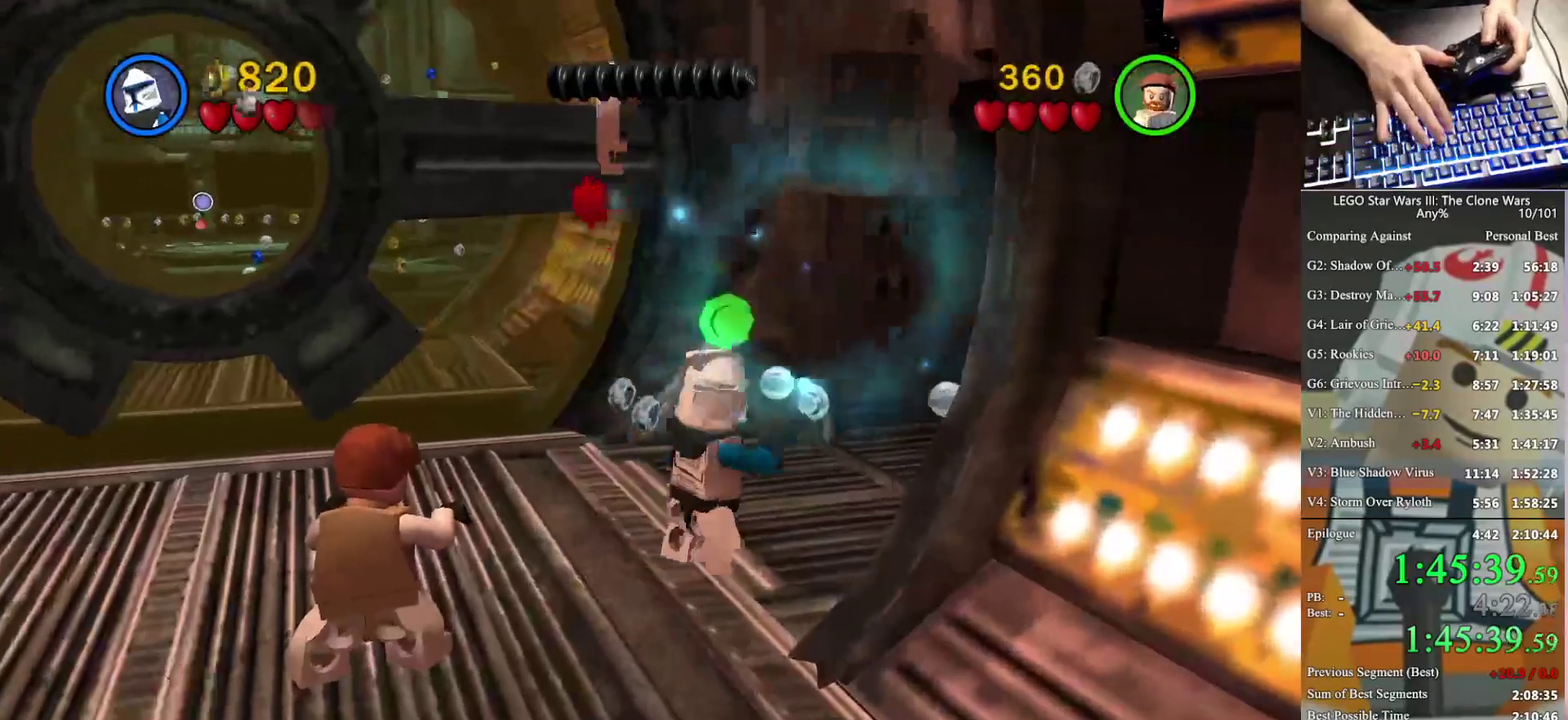
{"buttons": [], "left_stick": "center", "right_stick": "center", "events": [[33, "left_stick", "center"]]}
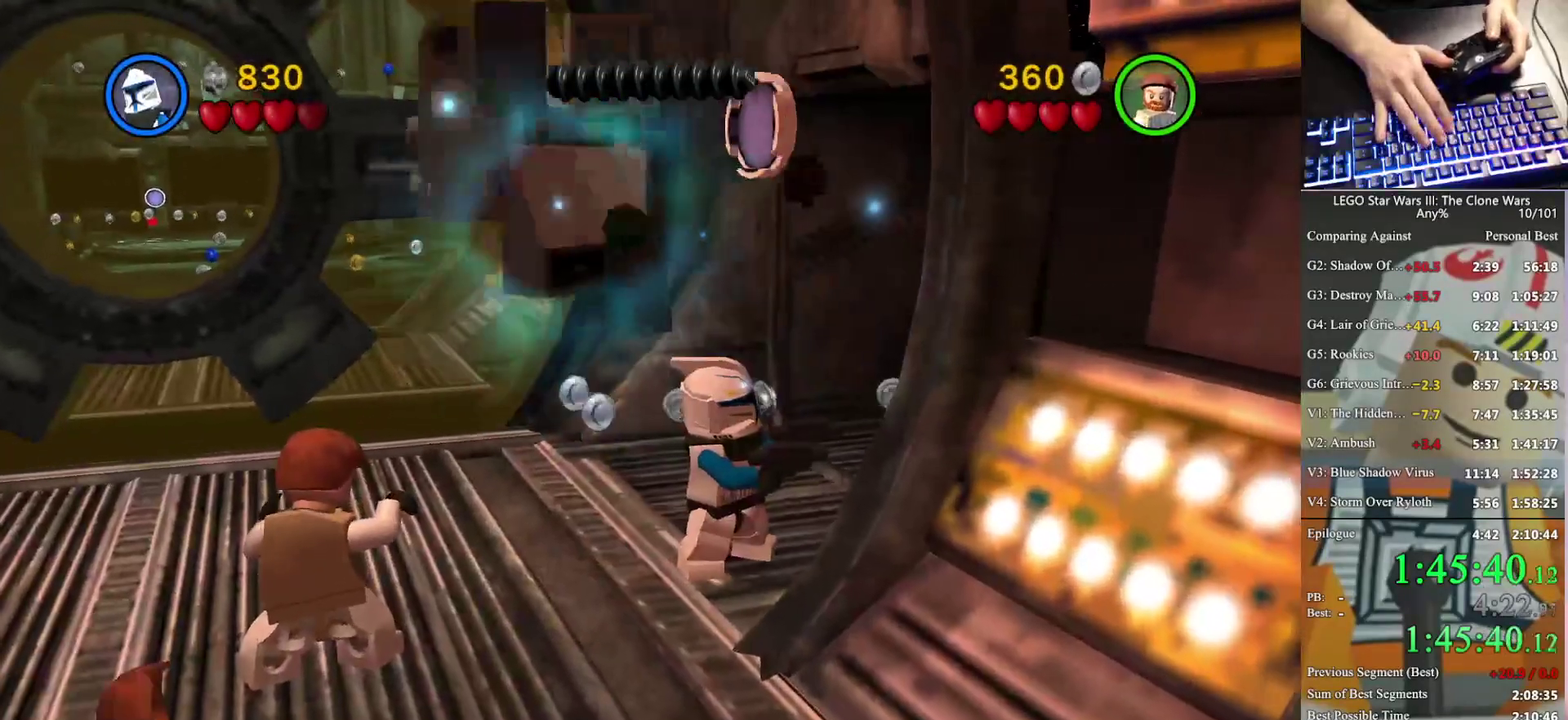
{"buttons": [], "left_stick": "center", "right_stick": "center", "events": [[200, "left_stick", "up"], [333, "left_stick", "center"]]}
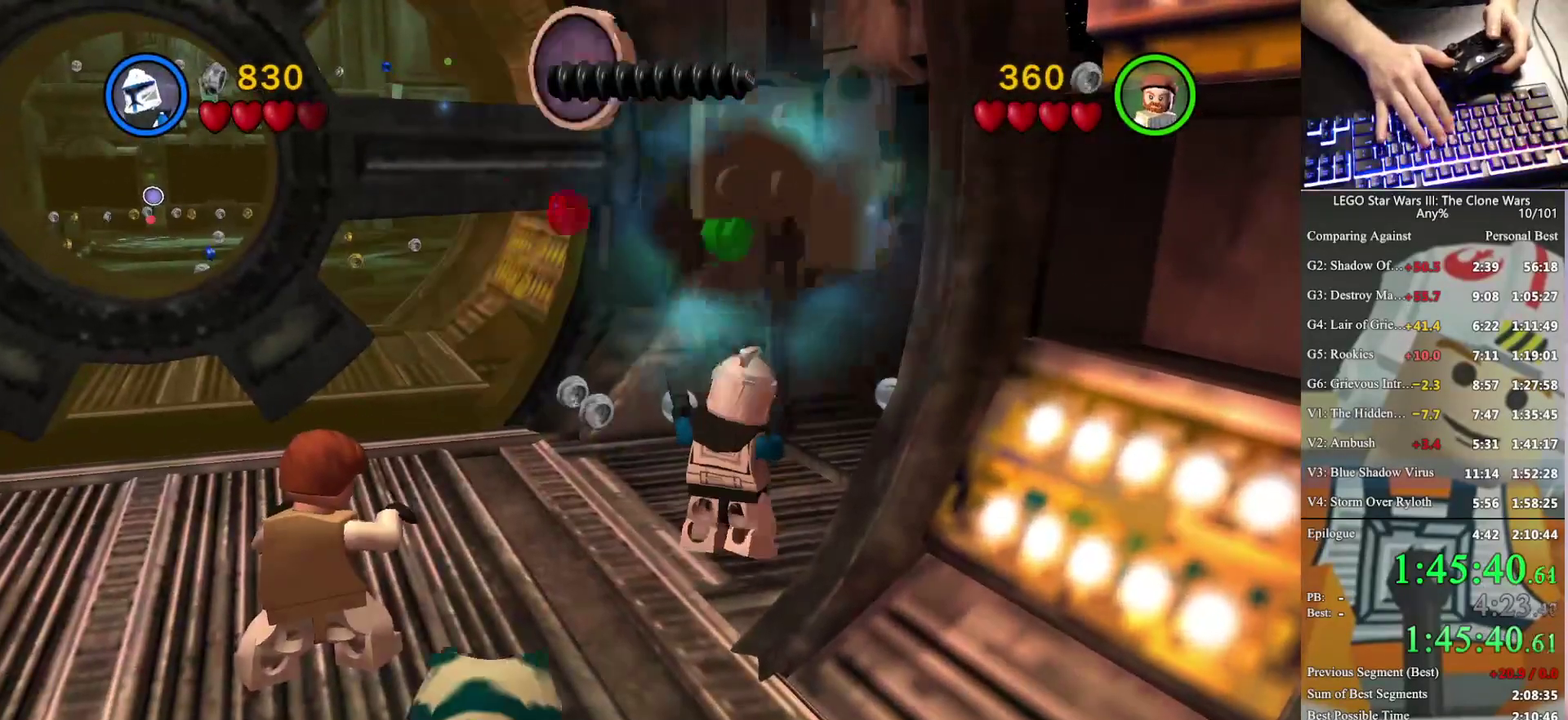
{"buttons": [], "left_stick": "center", "right_stick": "center", "events": []}
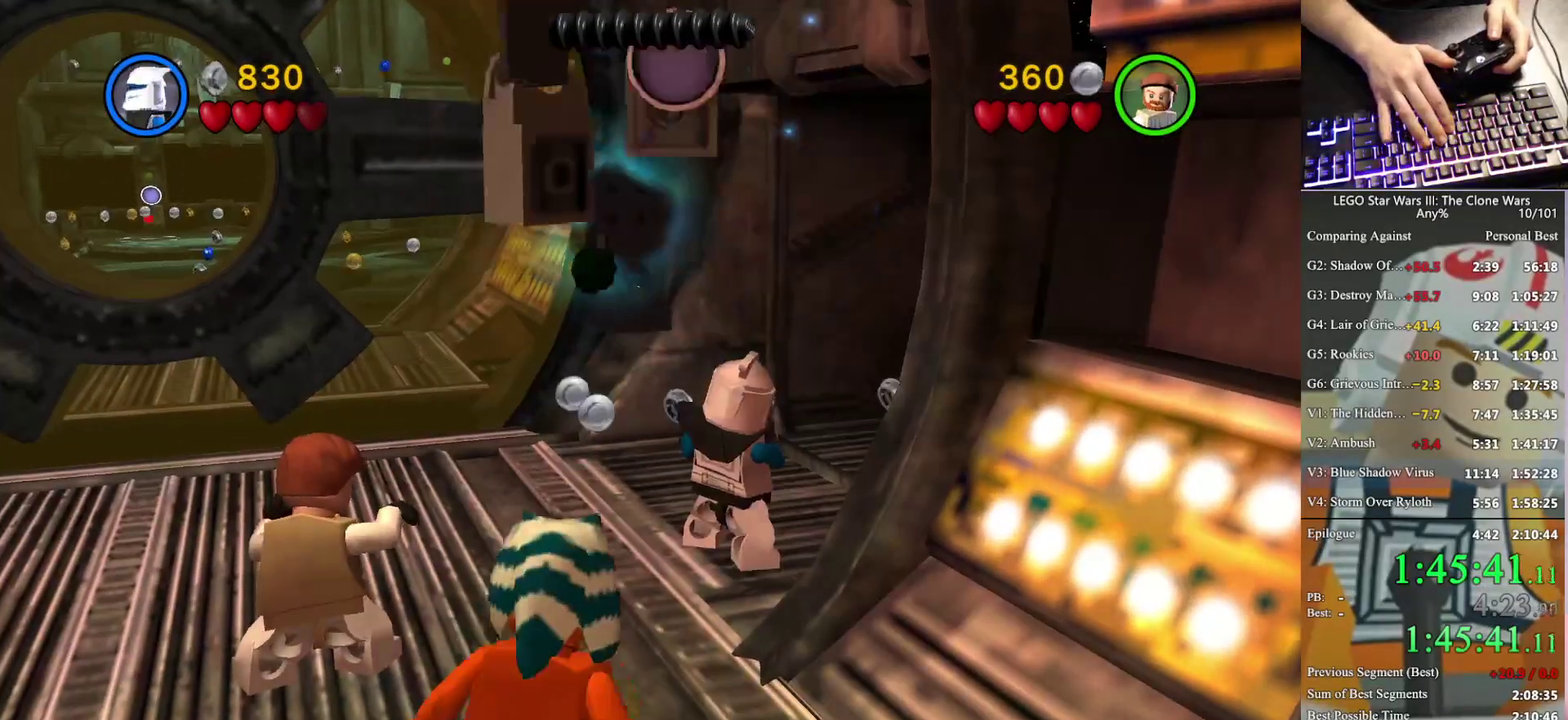
{"buttons": [], "left_stick": "center", "right_stick": "center", "events": []}
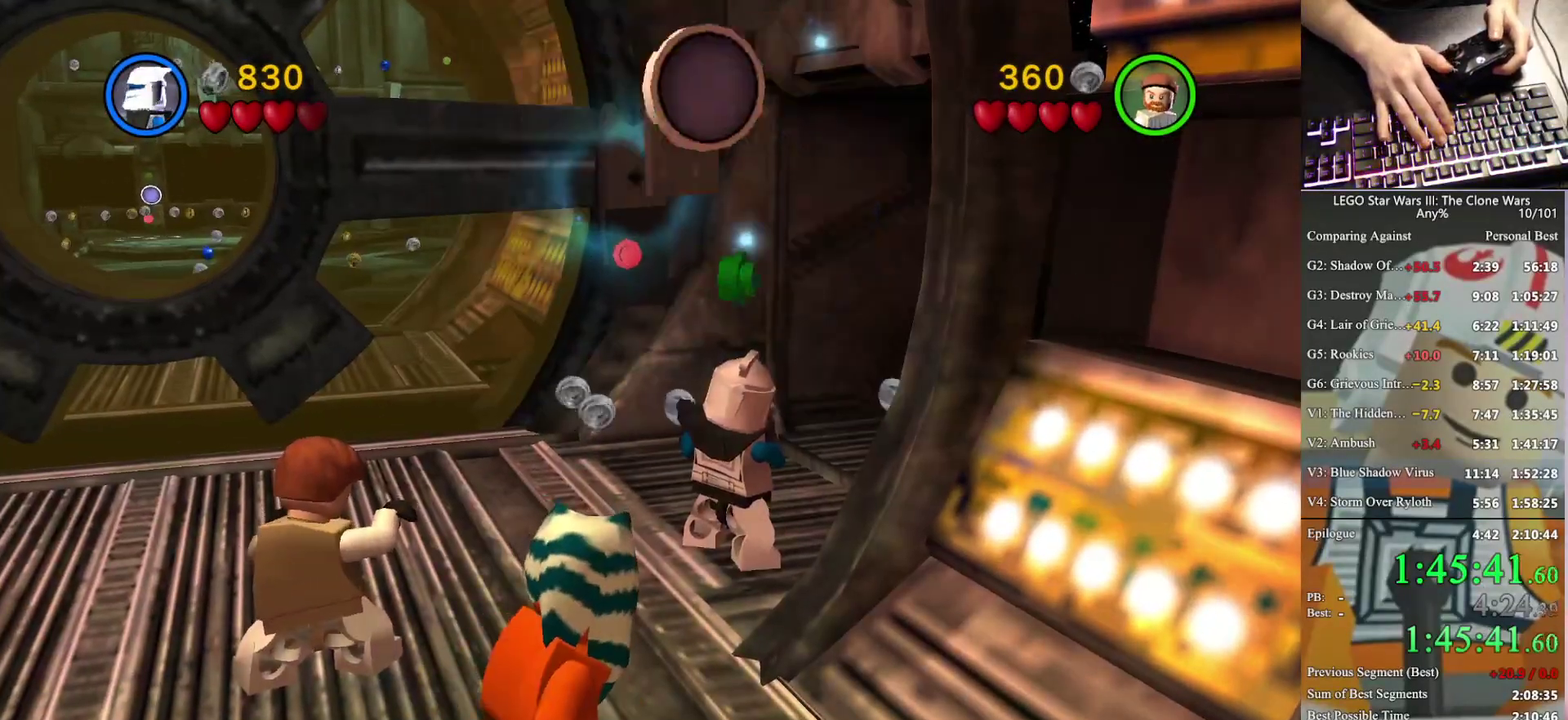
{"buttons": [], "left_stick": "center", "right_stick": "center", "events": [[100, "left_stick", "up-left"], [167, "left_stick", "up"], [233, "left_stick", "center"]]}
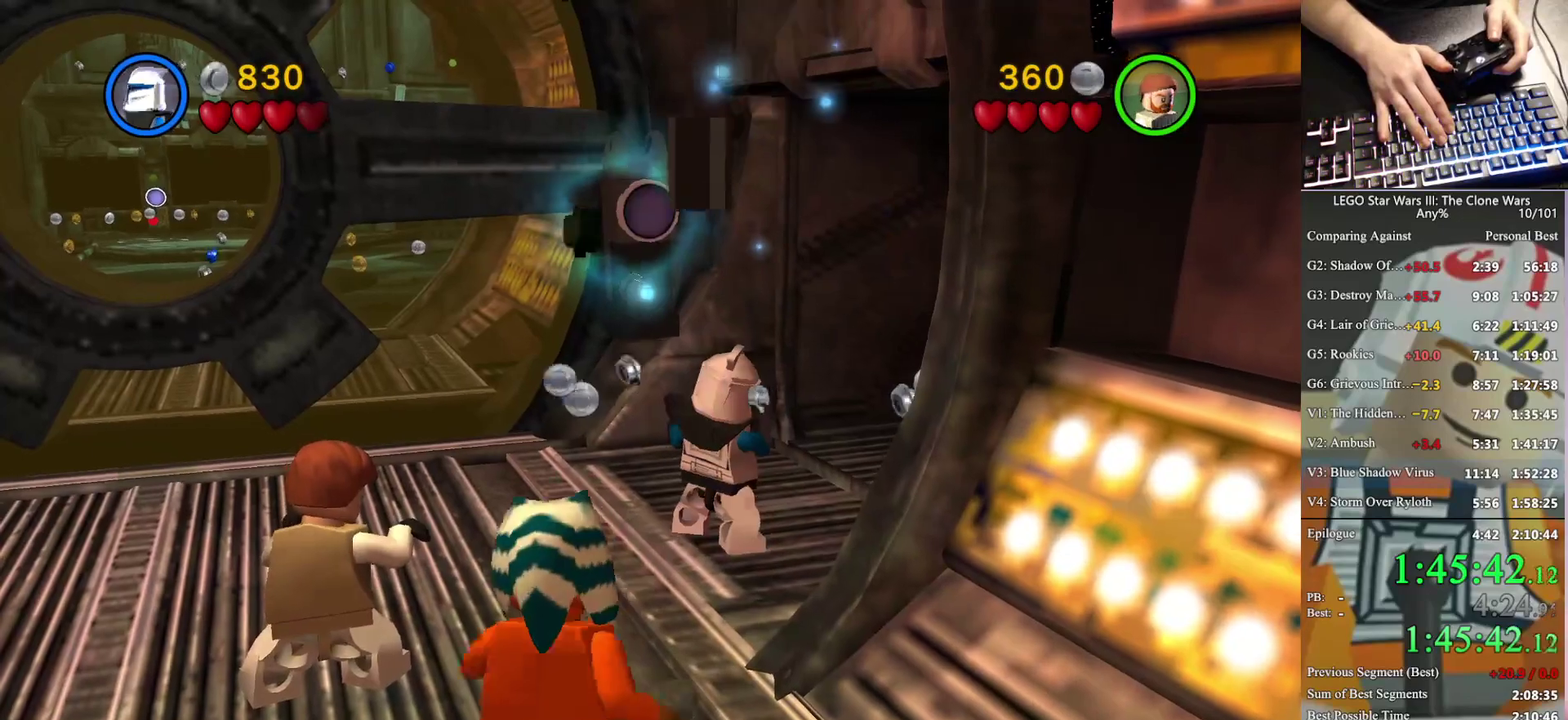
{"buttons": [], "left_stick": "center", "right_stick": "center", "events": []}
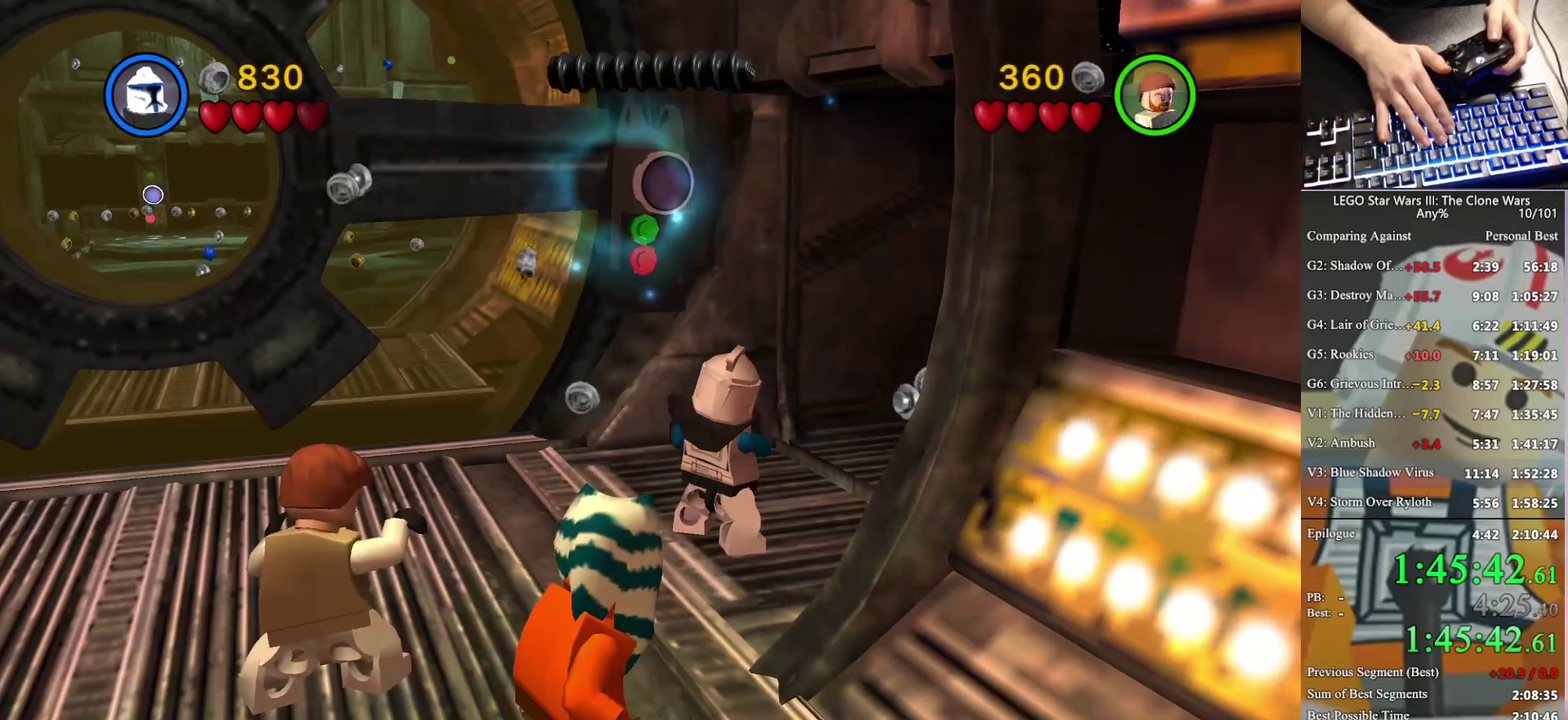
{"buttons": [], "left_stick": "center", "right_stick": "center", "events": []}
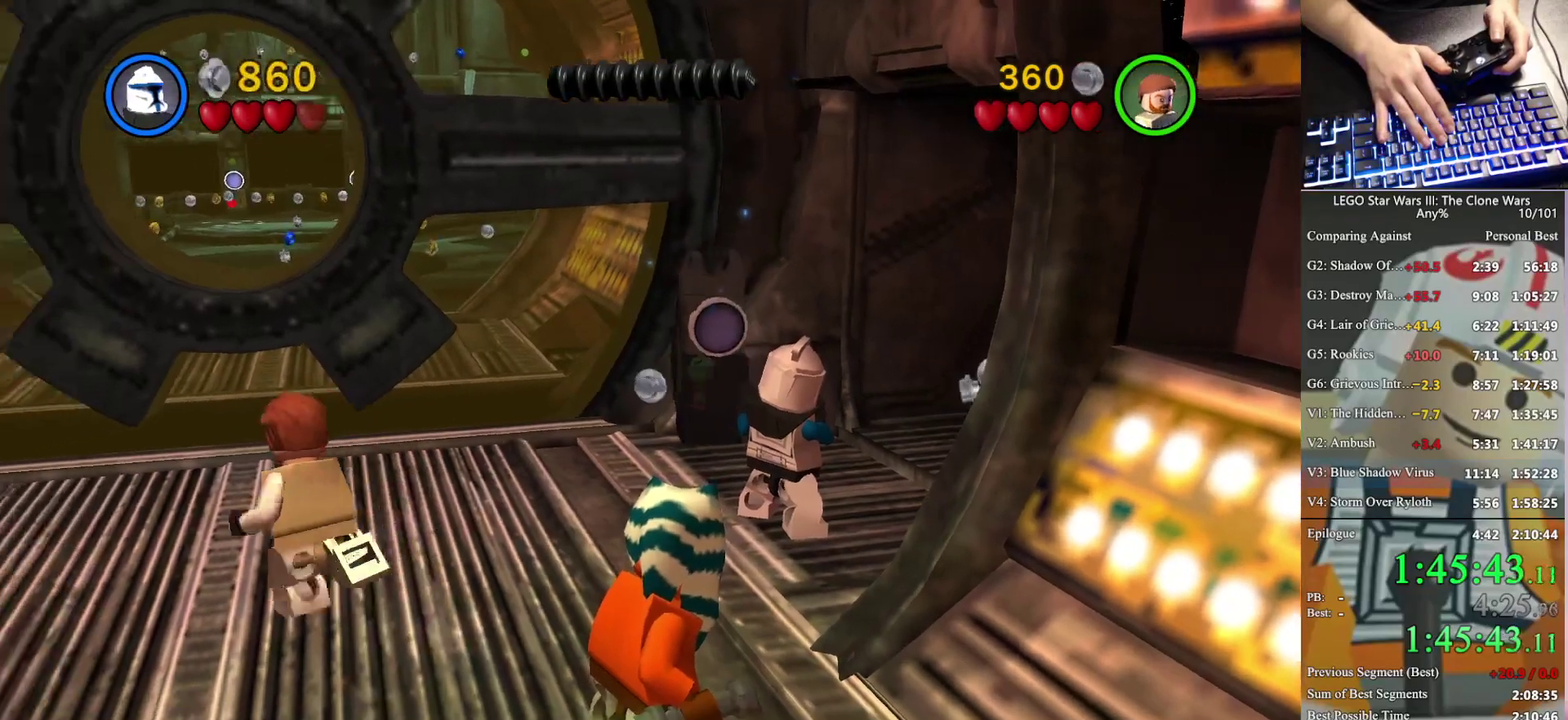
{"buttons": [], "left_stick": "center", "right_stick": "center", "events": [[200, "B", "down"], [333, "B", "up"]]}
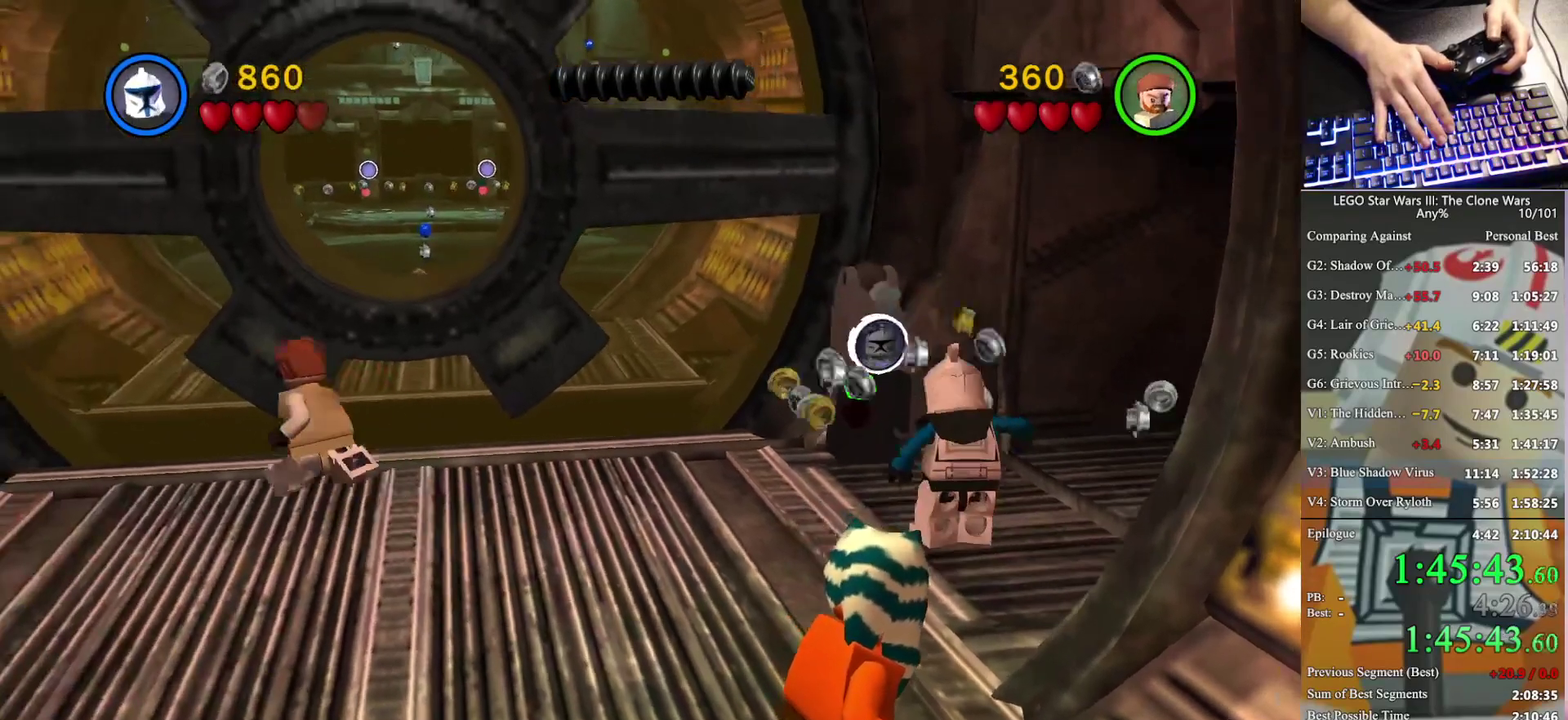
{"buttons": [], "left_stick": "left", "right_stick": "center", "events": [[233, "left_stick", "left"]]}
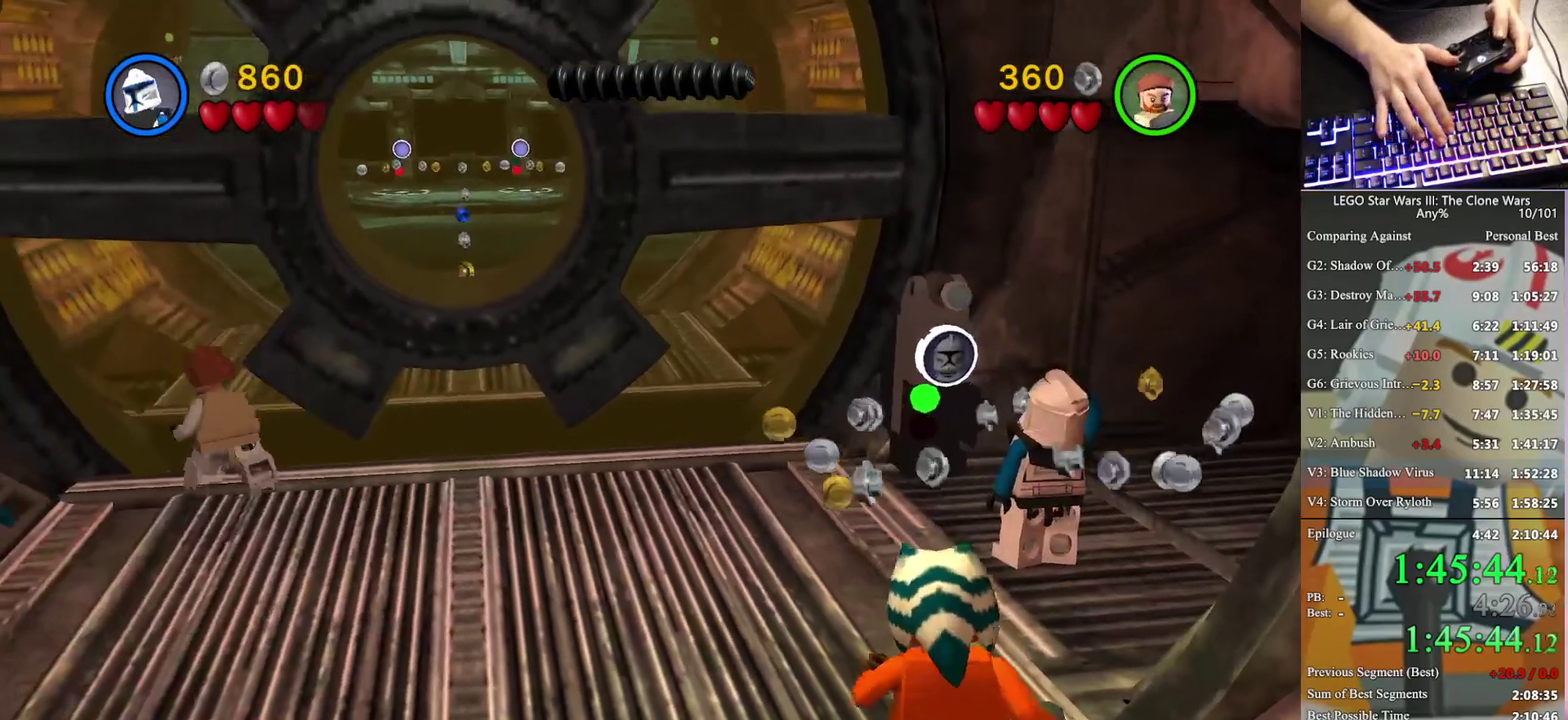
{"buttons": [], "left_stick": "up-left", "right_stick": "center", "events": [[167, "A", "down"], [267, "A", "up"], [267, "left_stick", "up-left"]]}
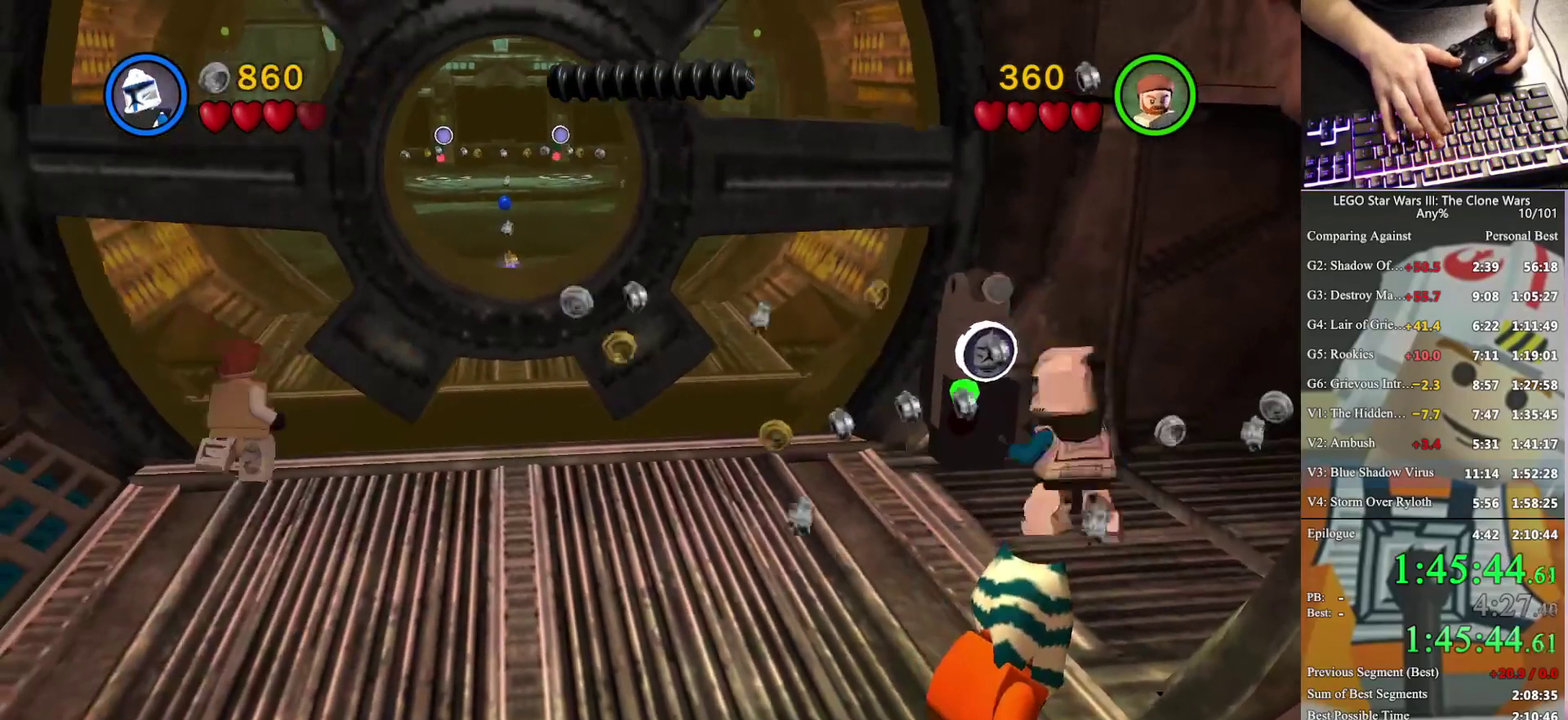
{"buttons": [], "left_stick": "up-left", "right_stick": "center", "events": [[33, "A", "down"], [133, "A", "up"]]}
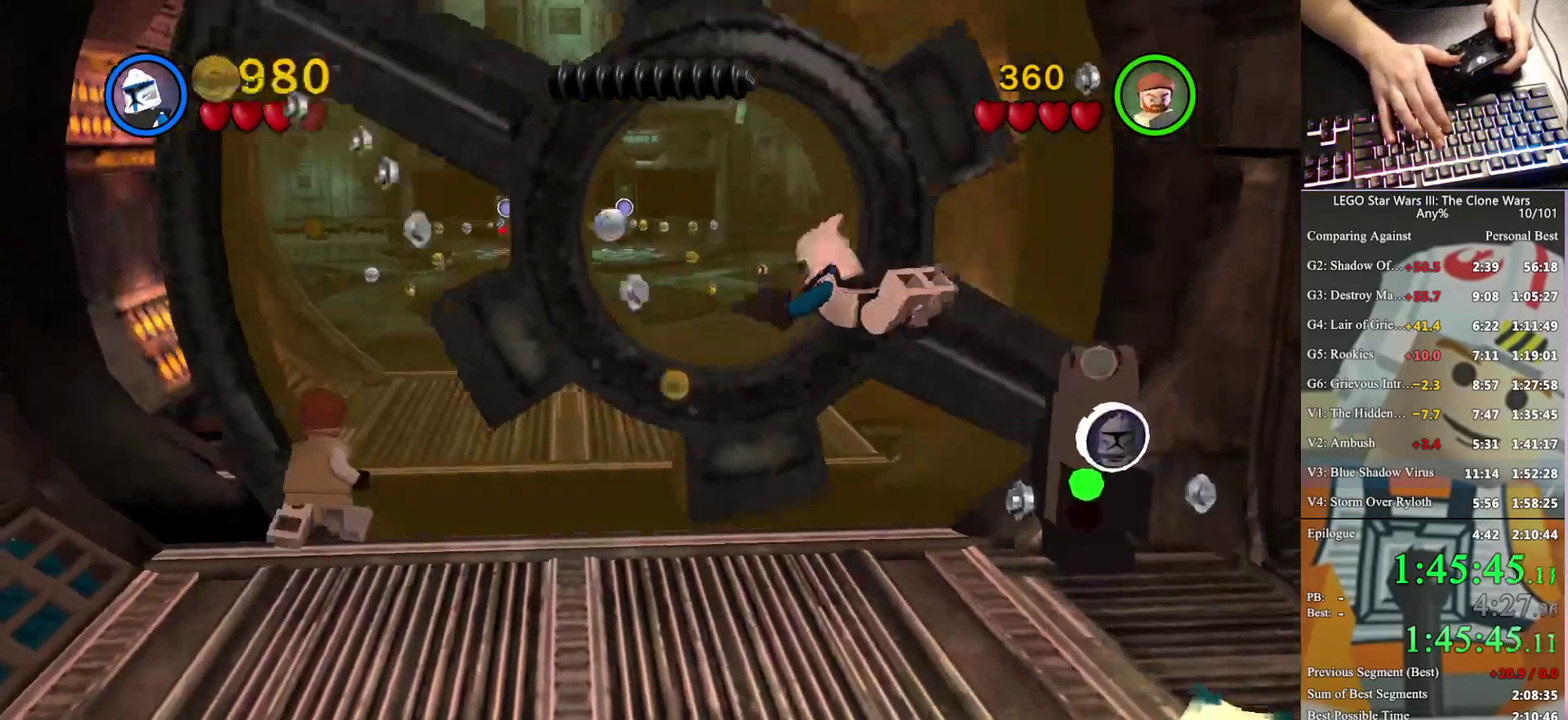
{"buttons": [], "left_stick": "up-left", "right_stick": "center", "events": []}
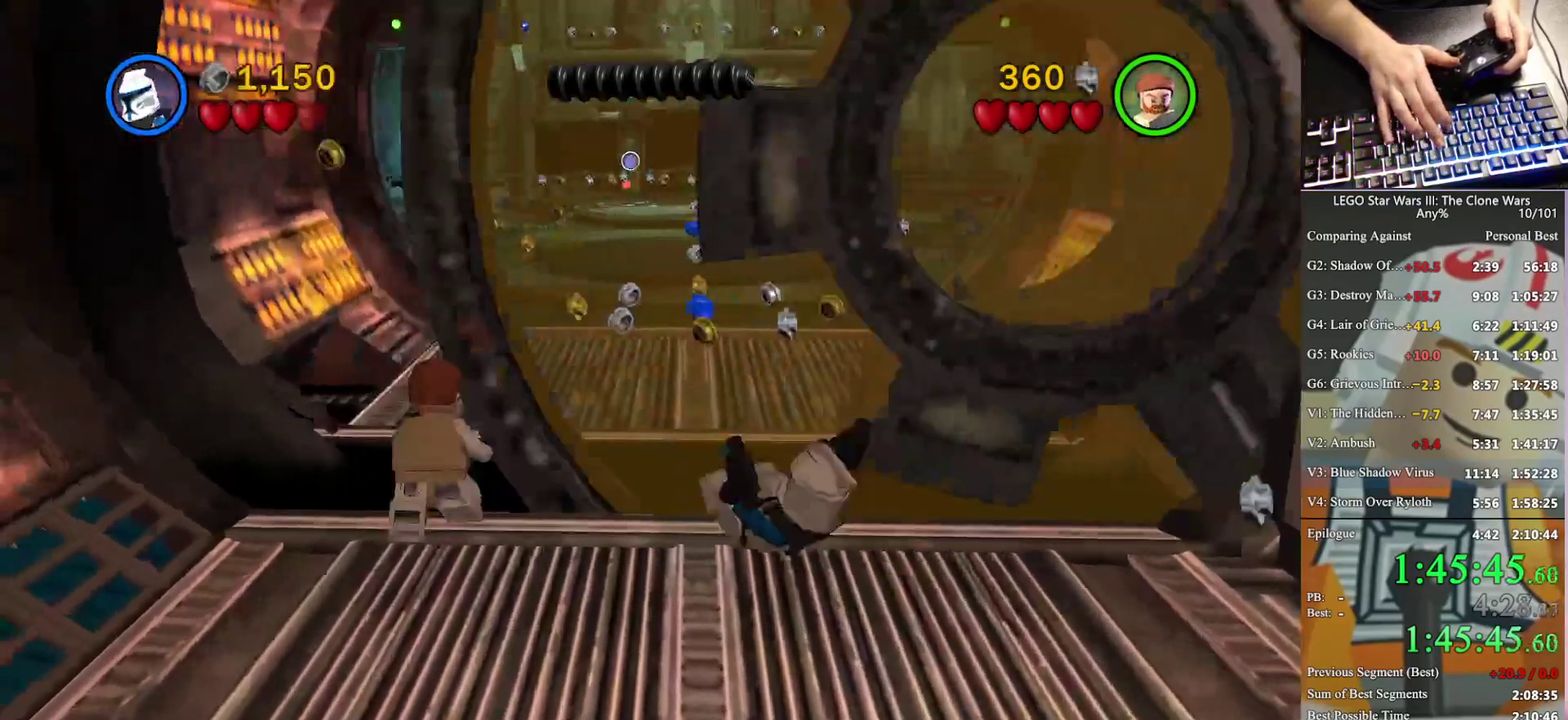
{"buttons": ["A"], "left_stick": "up", "right_stick": "center", "events": [[467, "A", "down"], [467, "left_stick", "up"]]}
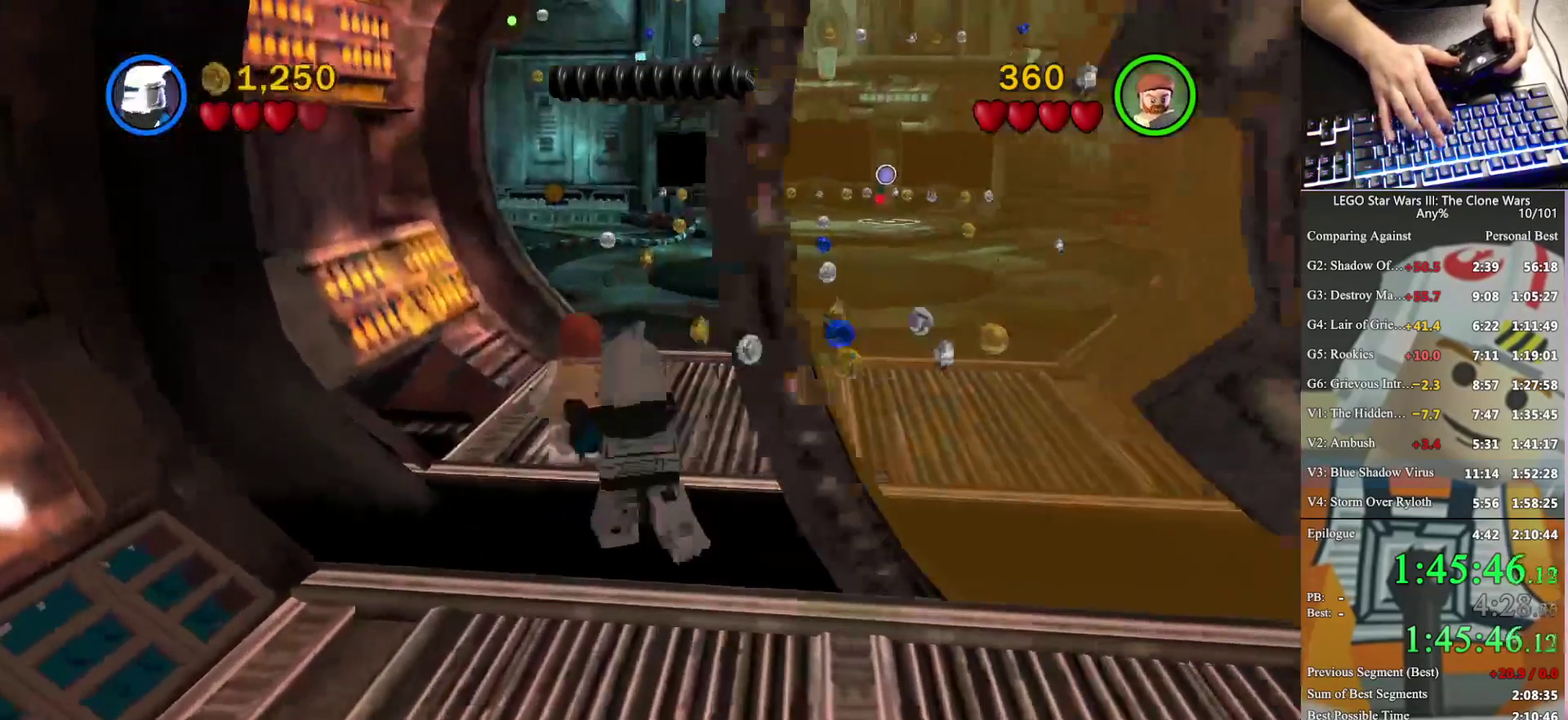
{"buttons": [], "left_stick": "up", "right_stick": "center", "events": [[300, "A", "up"]]}
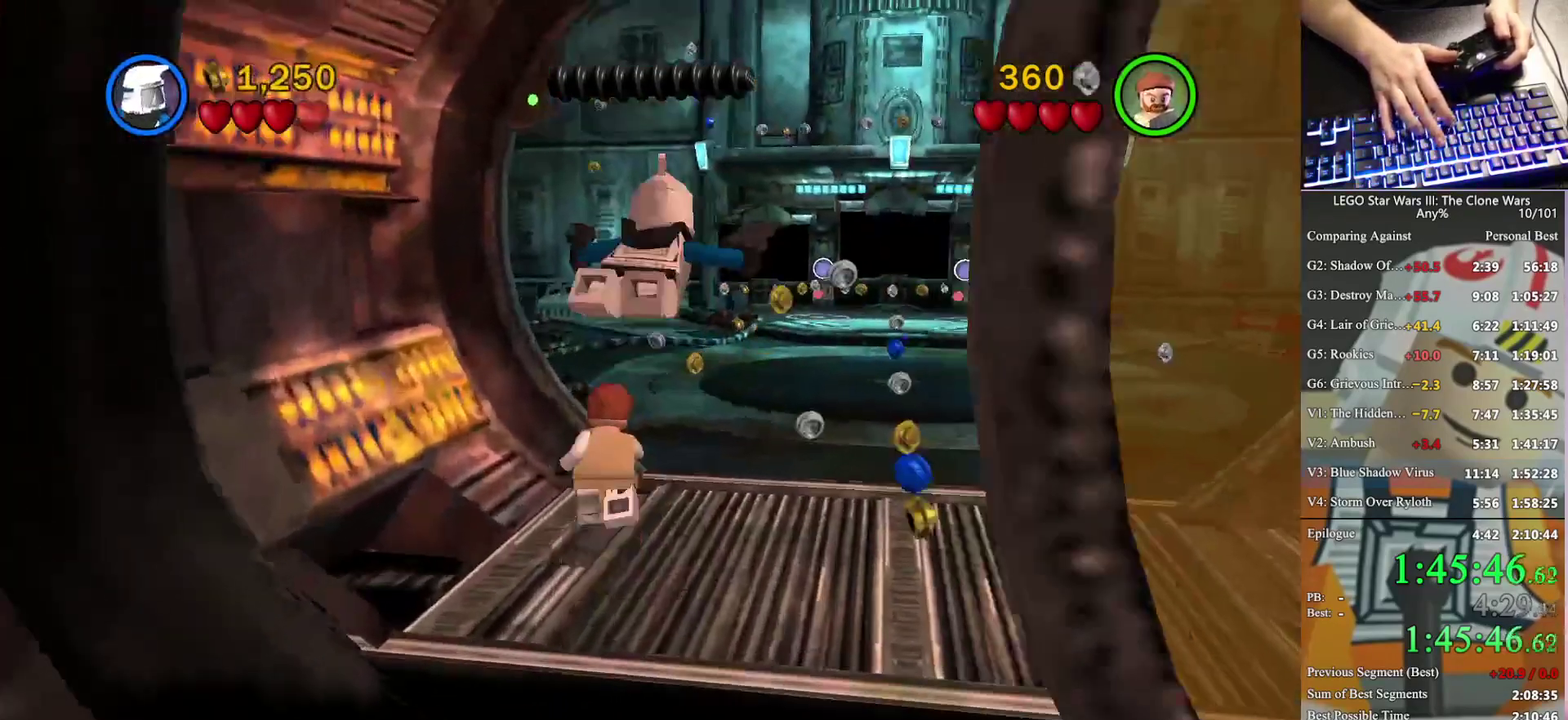
{"buttons": [], "left_stick": "up", "right_stick": "center", "events": []}
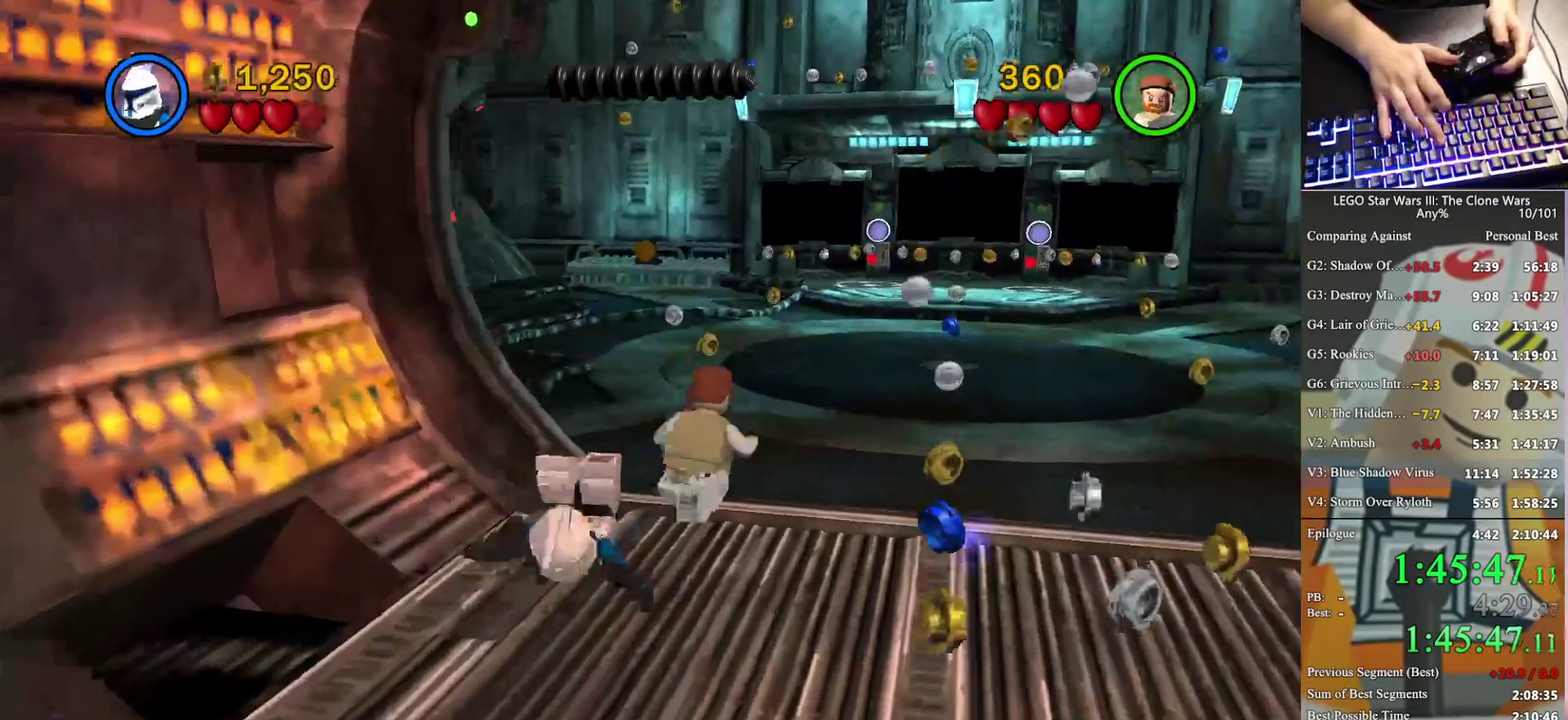
{"buttons": [], "left_stick": "up", "right_stick": "center", "events": [[67, "A", "down"], [233, "A", "up"], [333, "A", "down"], [467, "A", "up"]]}
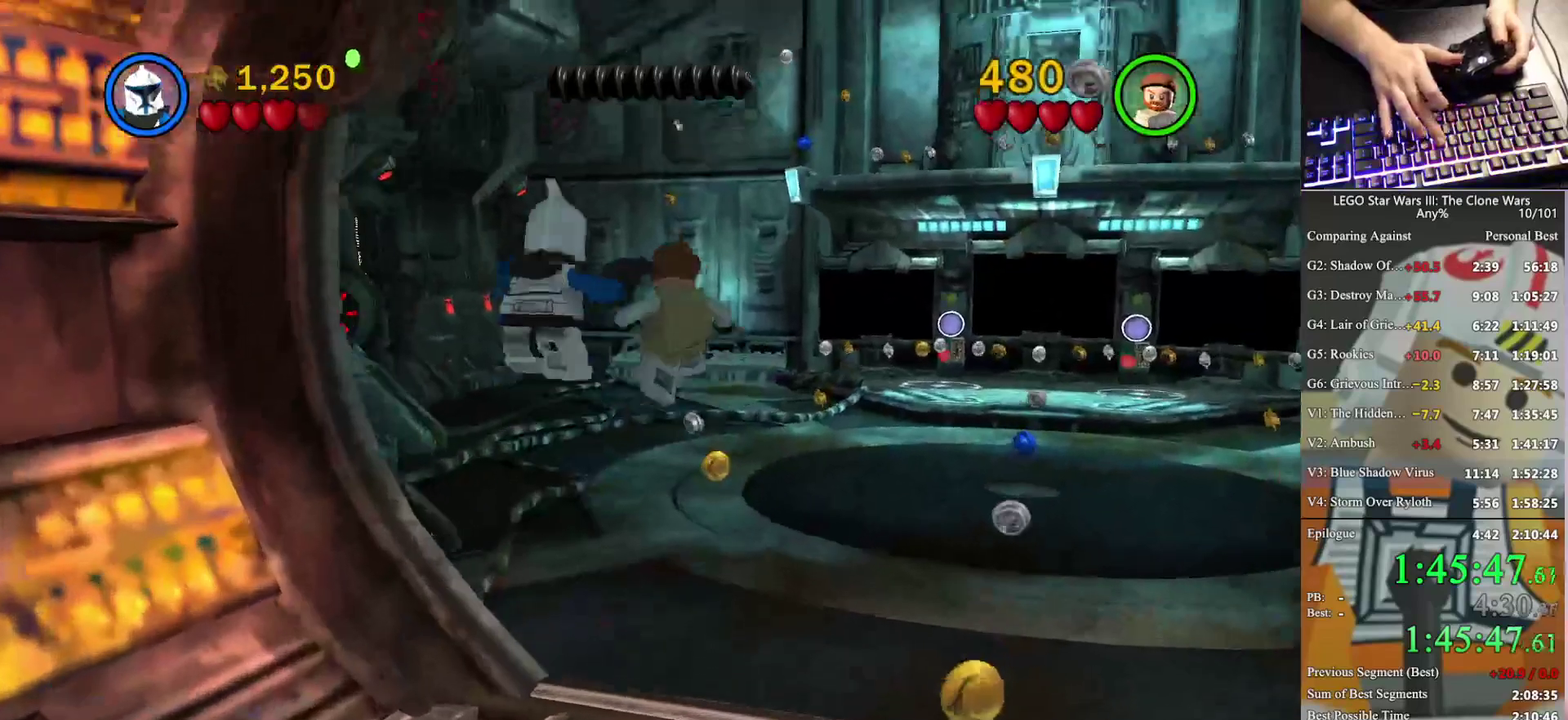
{"buttons": [], "left_stick": "up", "right_stick": "center", "events": []}
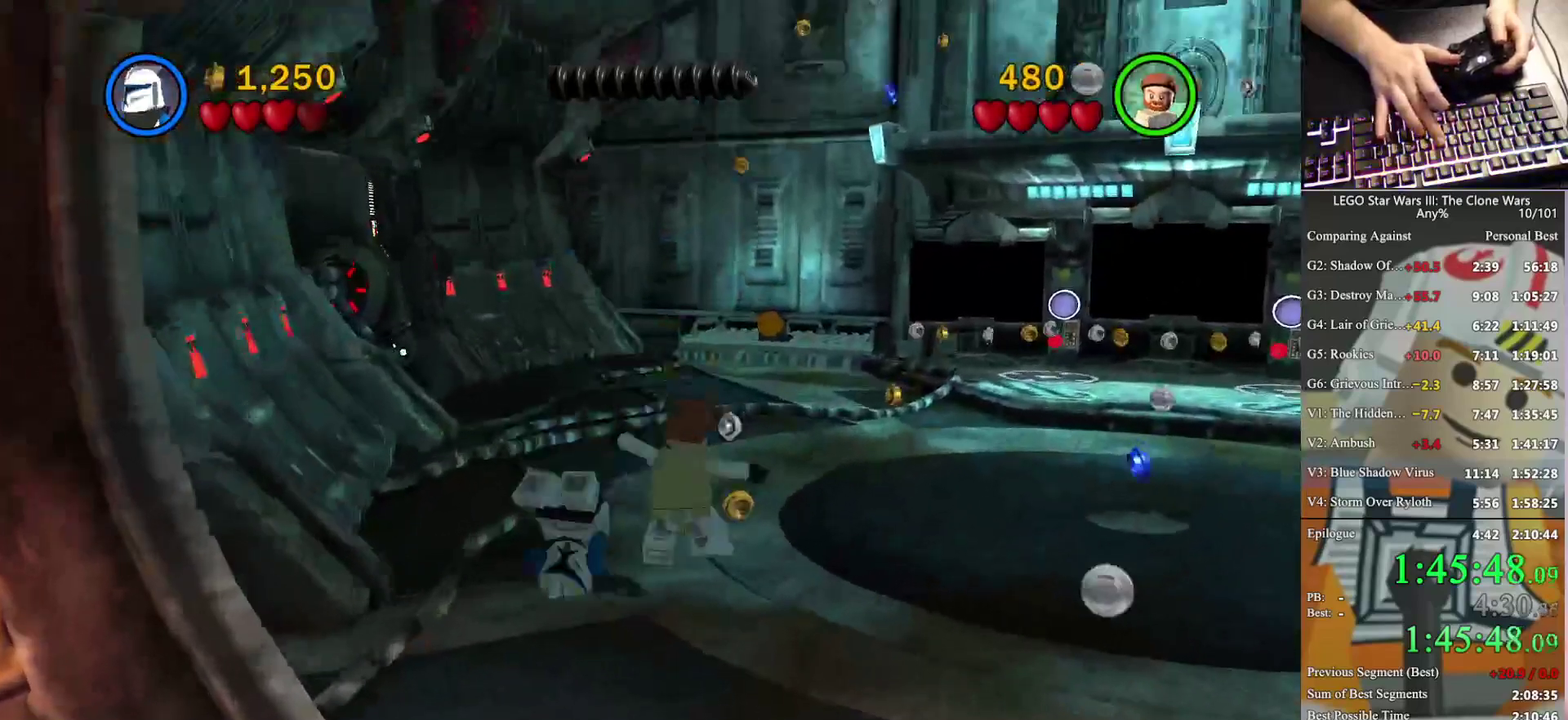
{"buttons": [], "left_stick": "up", "right_stick": "center", "events": [[67, "A", "down"], [233, "A", "up"], [300, "A", "down"], [400, "A", "up"]]}
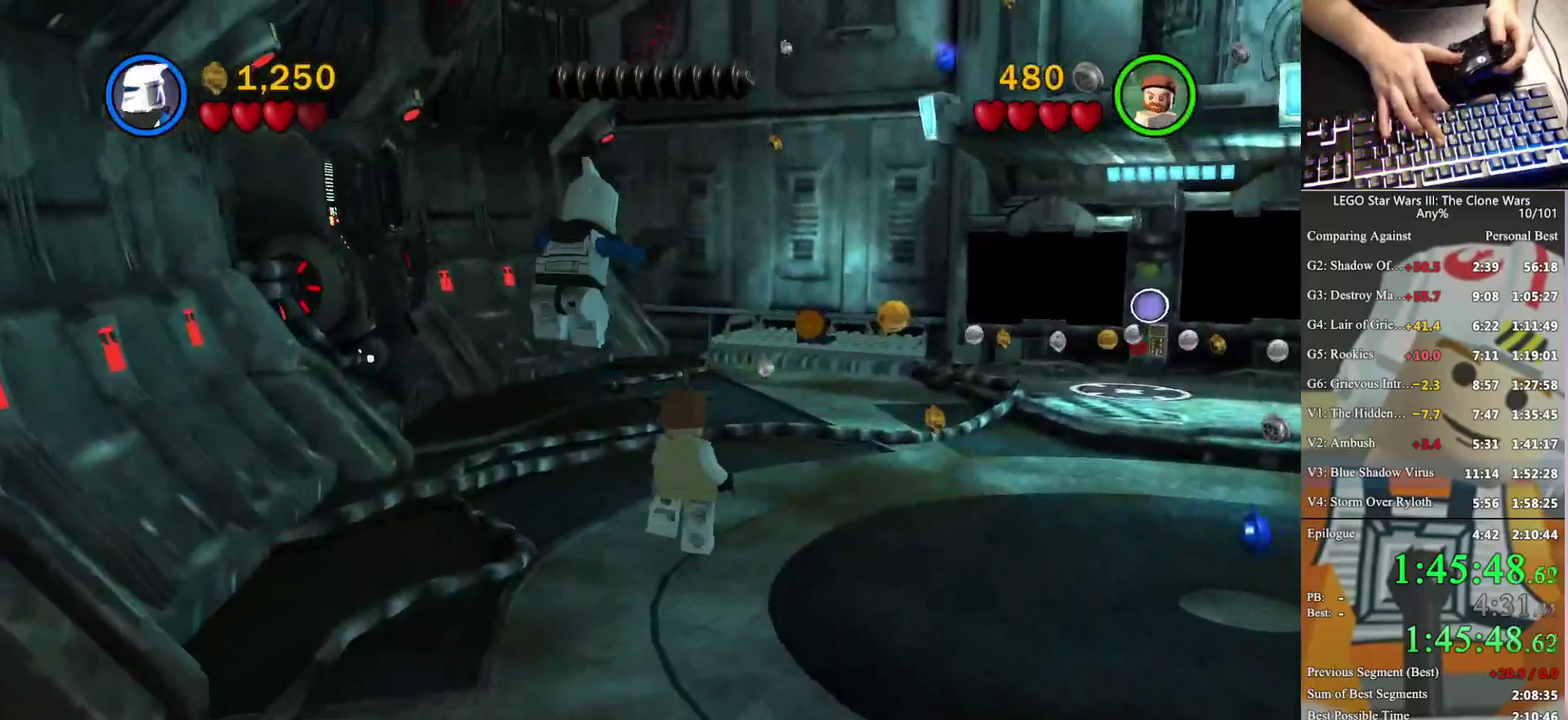
{"buttons": [], "left_stick": "up-right", "right_stick": "center", "events": [[233, "left_stick", "up-right"]]}